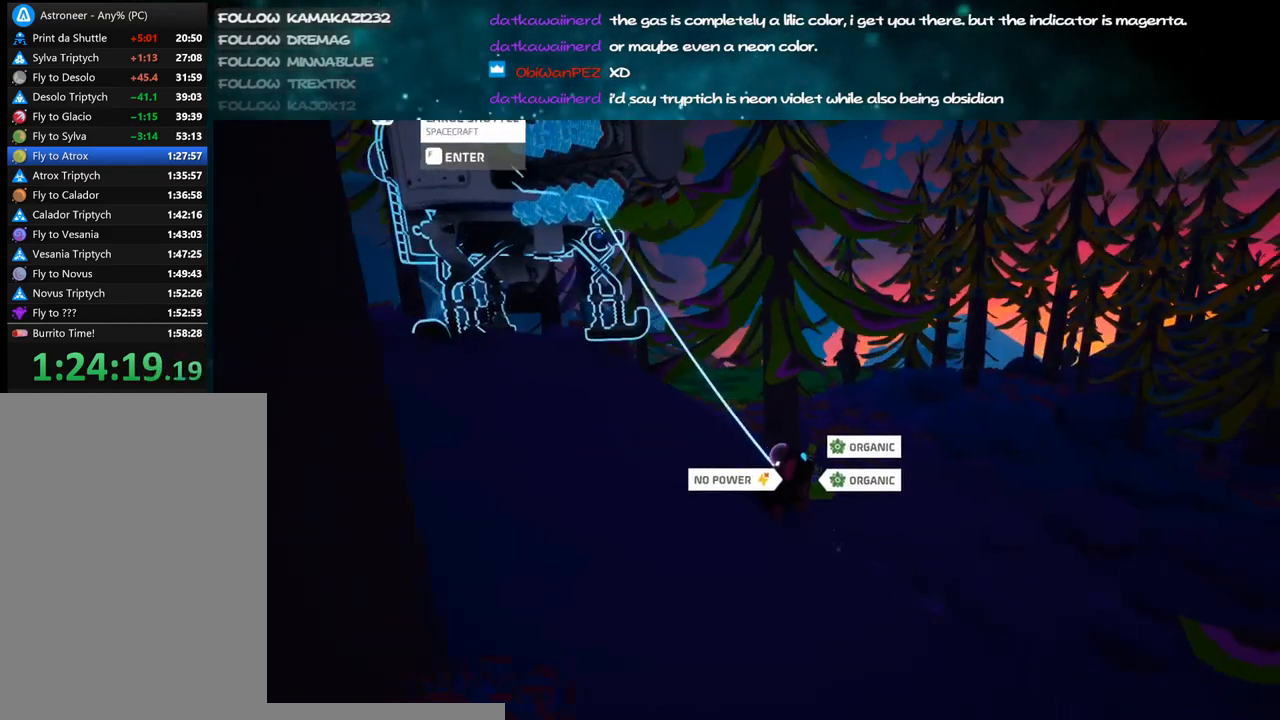
Gameplay with keyboard and mouse; each line is a JSON object with the keys and mouse buttons held at the frame after it. "events" lists presses ("down") and releases ("up") of "a", "alt", "b", "c", "ctrl", "d", "e", "f", "g", "q", "r", "s", "shift", "space", "t", "tab", "v", "w", "x", "z", "mouse_left", "mouse_wheel", "mouse_right", "mouse_mb4" and "mouse_mb5" between this image and that frame as [ms after this image, input, new state], when the widget could be followed in between. "mouse_left", "mouse_wheel", "mouse_right", "mouse_mb4", "mouse_mb5" = the "left", "wheel", "right", "mb4", "mb5" buttons of the "mouse" list. No other keys are recorded. "wheel" means that the mouse wheel is clicked or scrolled. Mouse movement is not recorded.
{"keys": [], "mouse": [], "events": [[150, "s", "down"], [200, "mouse_right", "up"], [317, "s", "up"], [350, "mouse_right", "down"], [484, "a", "up"], [484, "mouse_right", "up"]]}
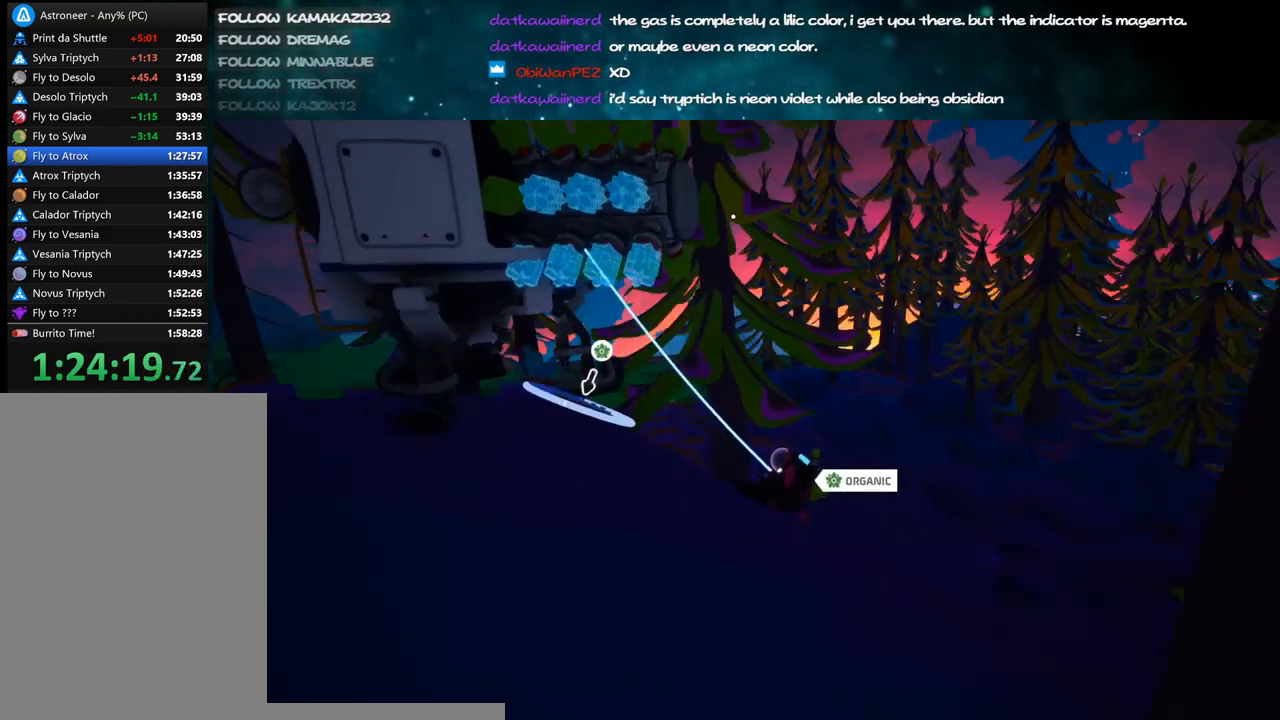
{"keys": [], "mouse": [], "events": [[267, "e", "down"], [367, "e", "up"]]}
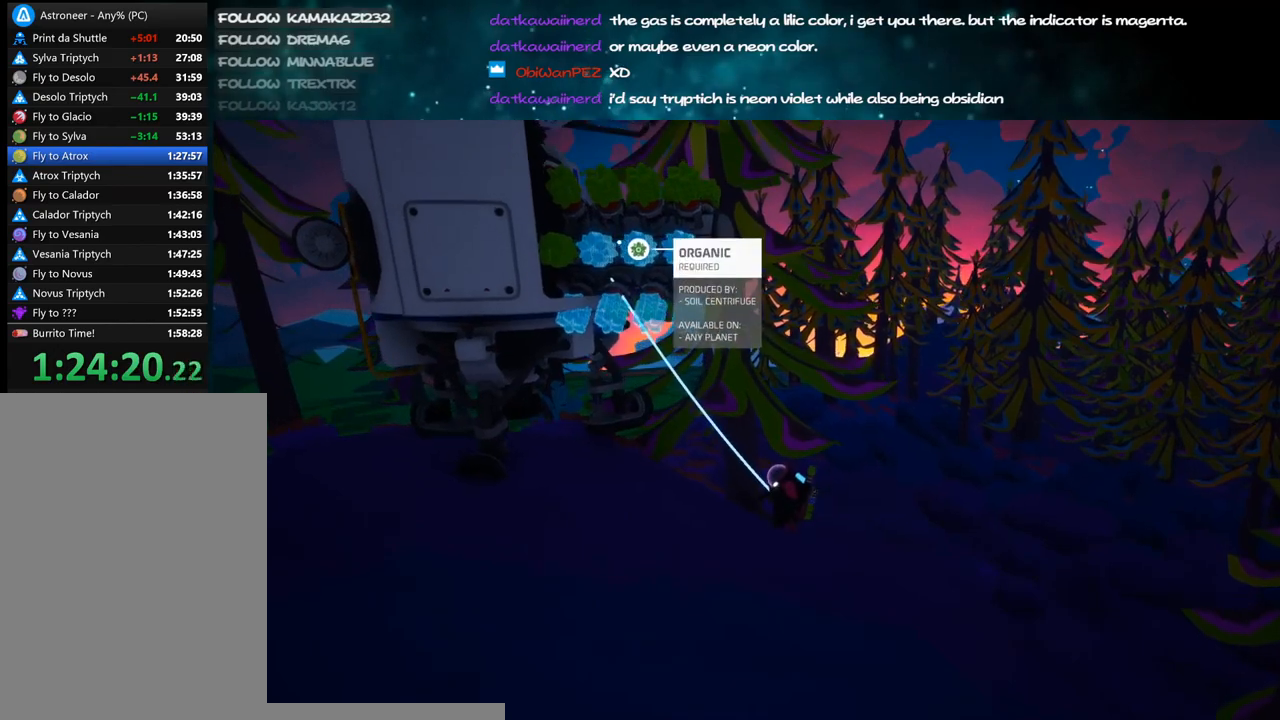
{"keys": [], "mouse": ["left"], "events": [[184, "mouse_left", "down"], [234, "mouse_left", "up"], [334, "mouse_left", "down"], [400, "mouse_left", "up"], [500, "mouse_left", "down"]]}
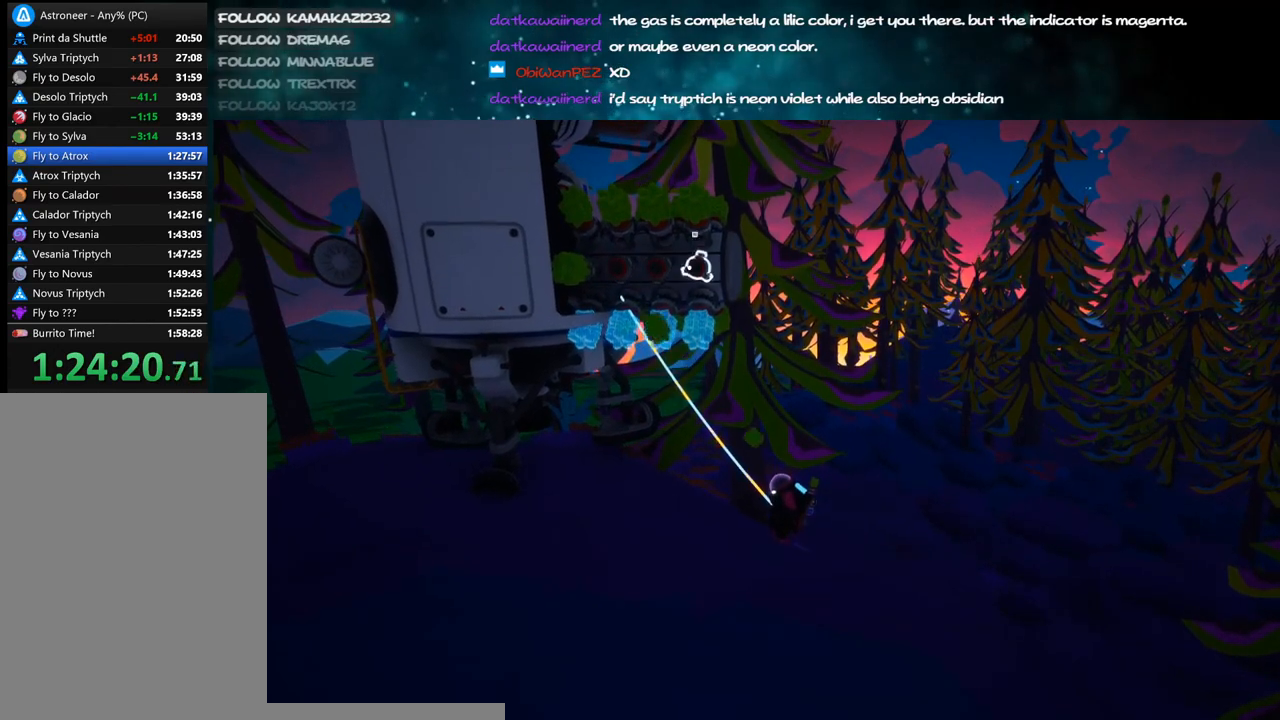
{"keys": ["f"], "mouse": [], "events": [[50, "mouse_left", "up"], [317, "f", "down"], [417, "f", "up"], [484, "f", "down"]]}
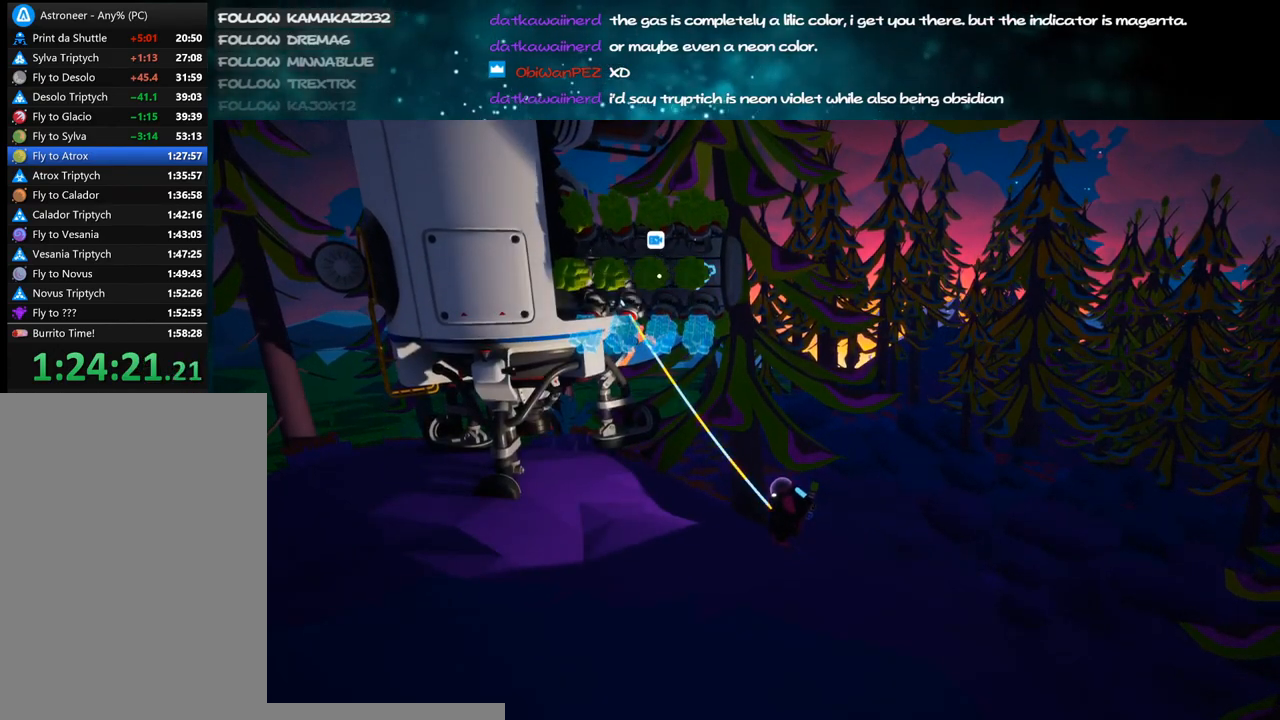
{"keys": [], "mouse": [], "events": [[67, "f", "up"], [117, "f", "down"], [217, "f", "up"]]}
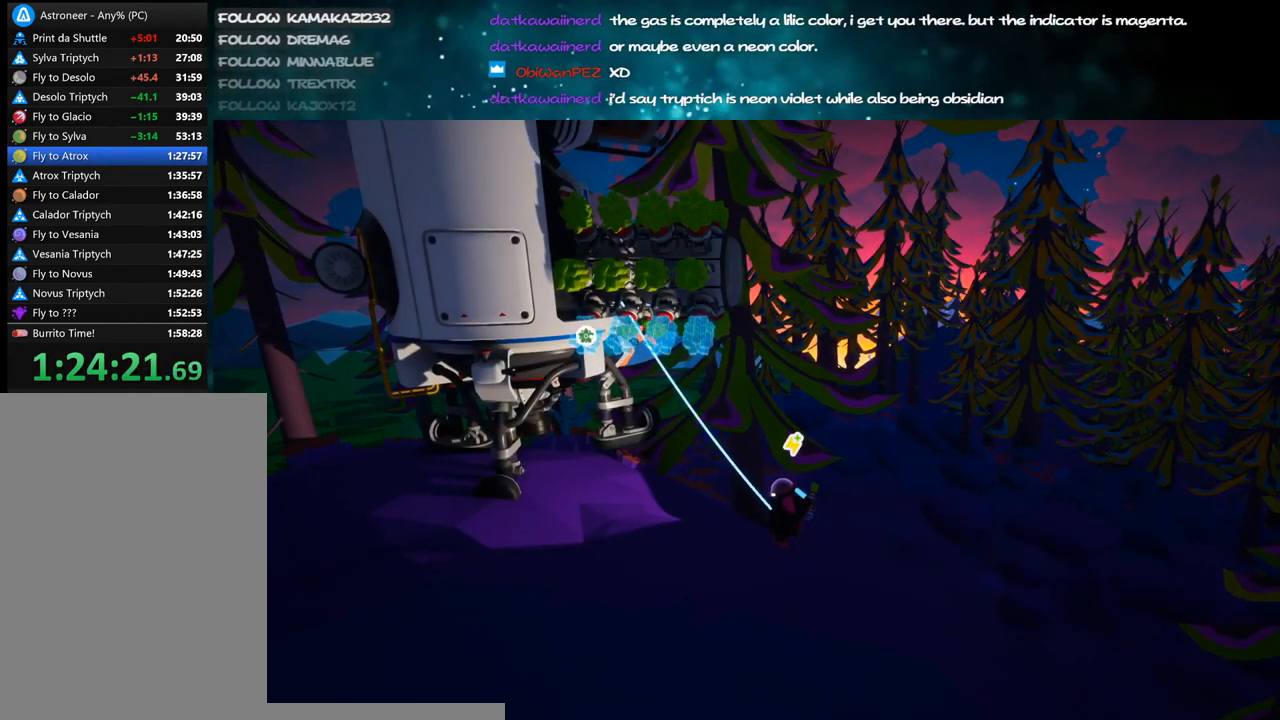
{"keys": [], "mouse": [], "events": [[200, "mouse_left", "down"], [217, "mouse_left", "up"], [400, "f", "down"], [484, "f", "up"]]}
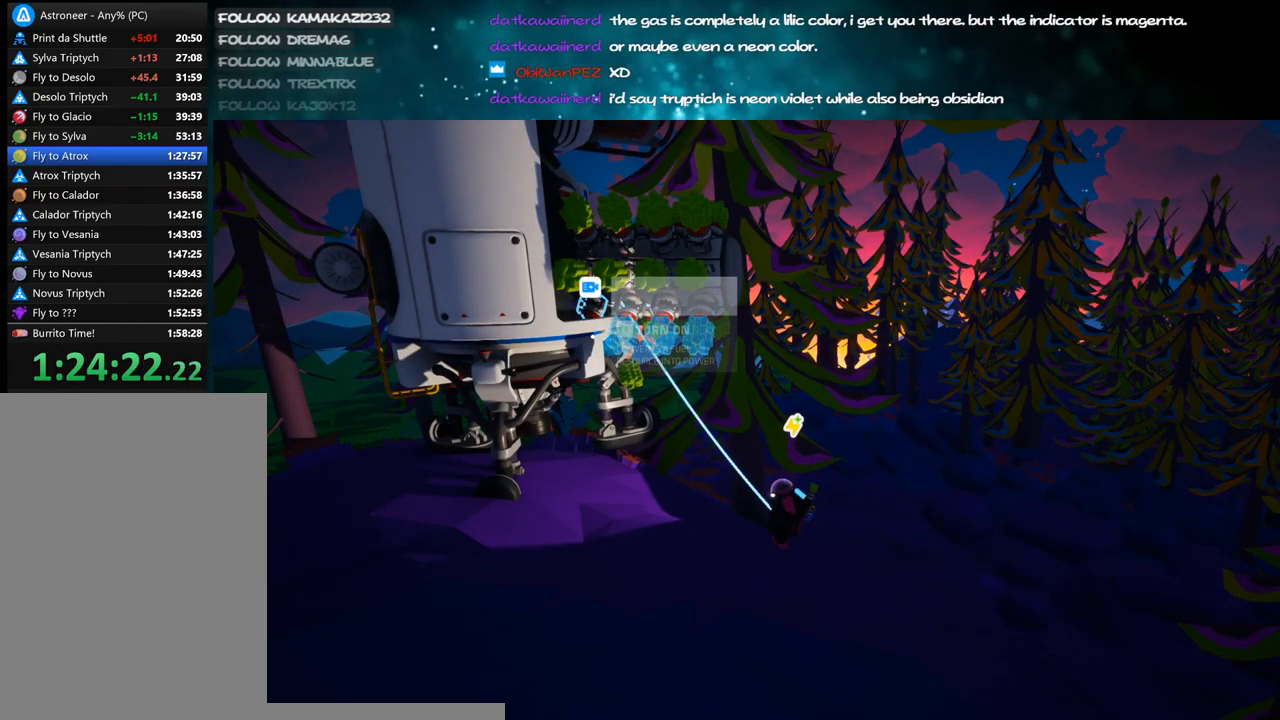
{"keys": [], "mouse": [], "events": [[167, "mouse_left", "down"], [267, "f", "down"], [267, "mouse_left", "up"], [367, "f", "up"]]}
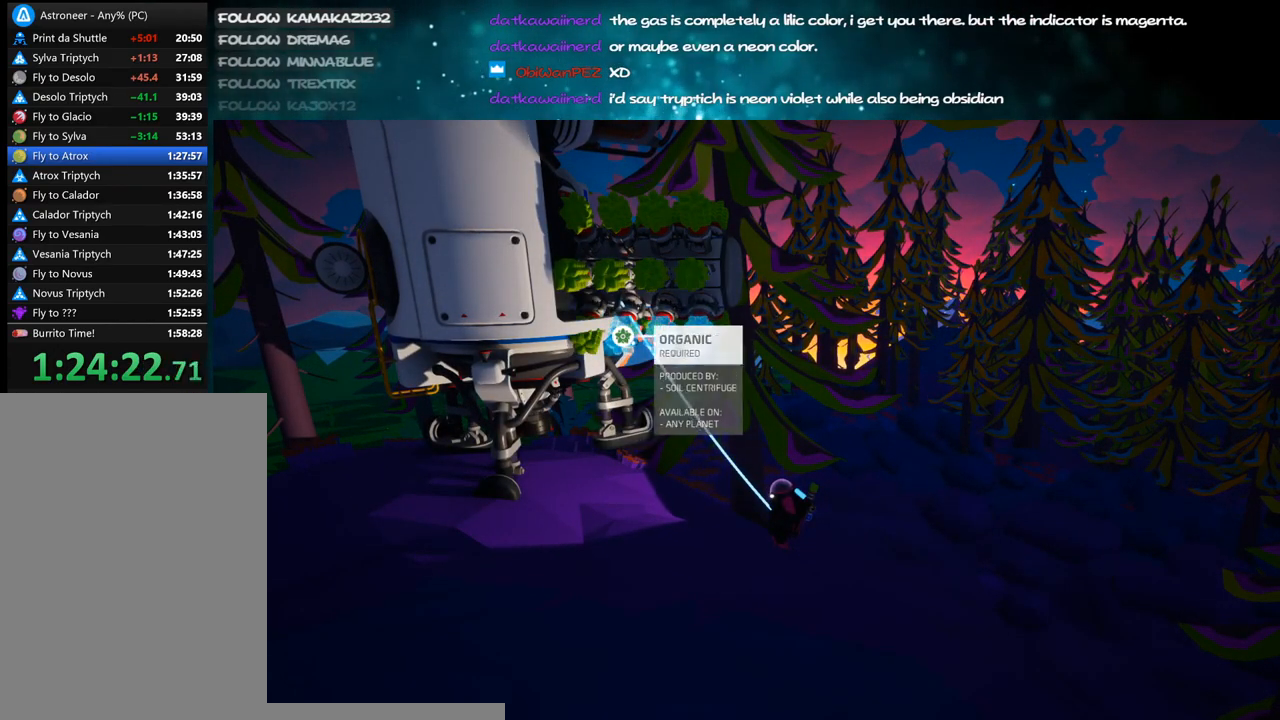
{"keys": ["d", "w"], "mouse": ["right"], "events": [[67, "mouse_right", "down"], [167, "d", "down"], [167, "w", "down"], [334, "d", "up"], [334, "shift", "down"], [384, "d", "down"], [484, "shift", "up"]]}
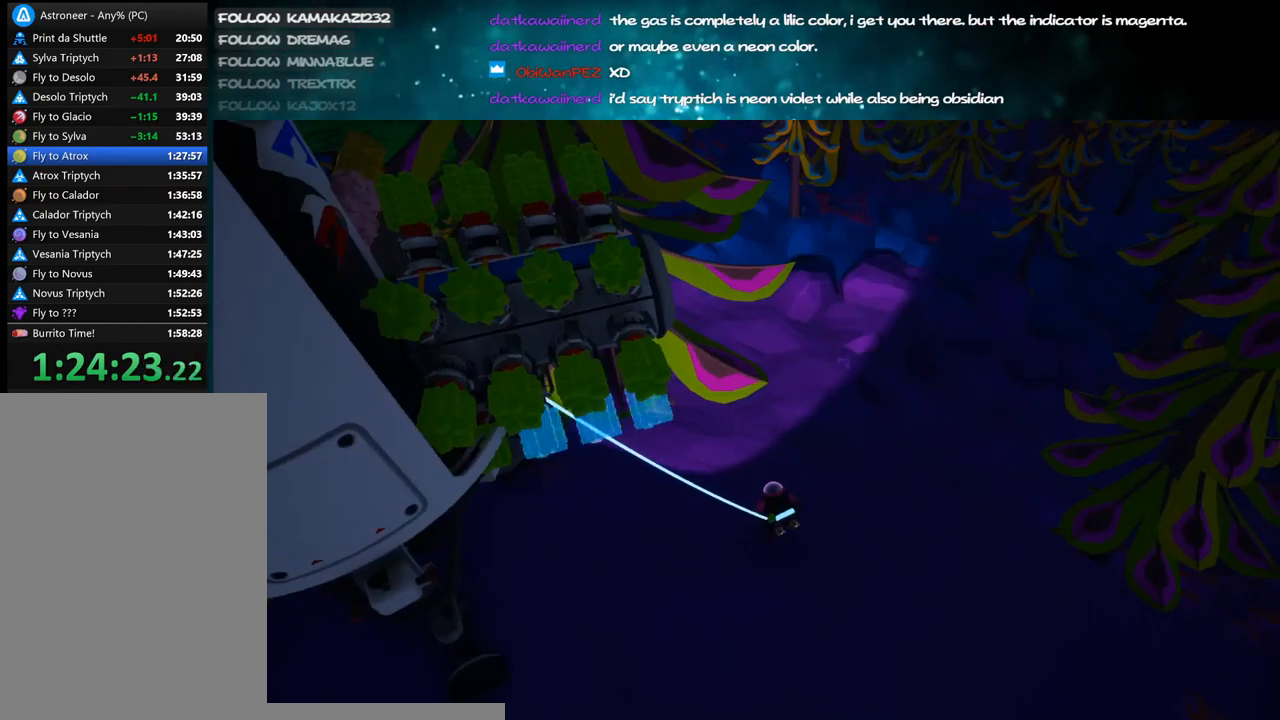
{"keys": ["d", "shift", "w"], "mouse": [], "events": [[317, "mouse_right", "up"], [467, "shift", "down"]]}
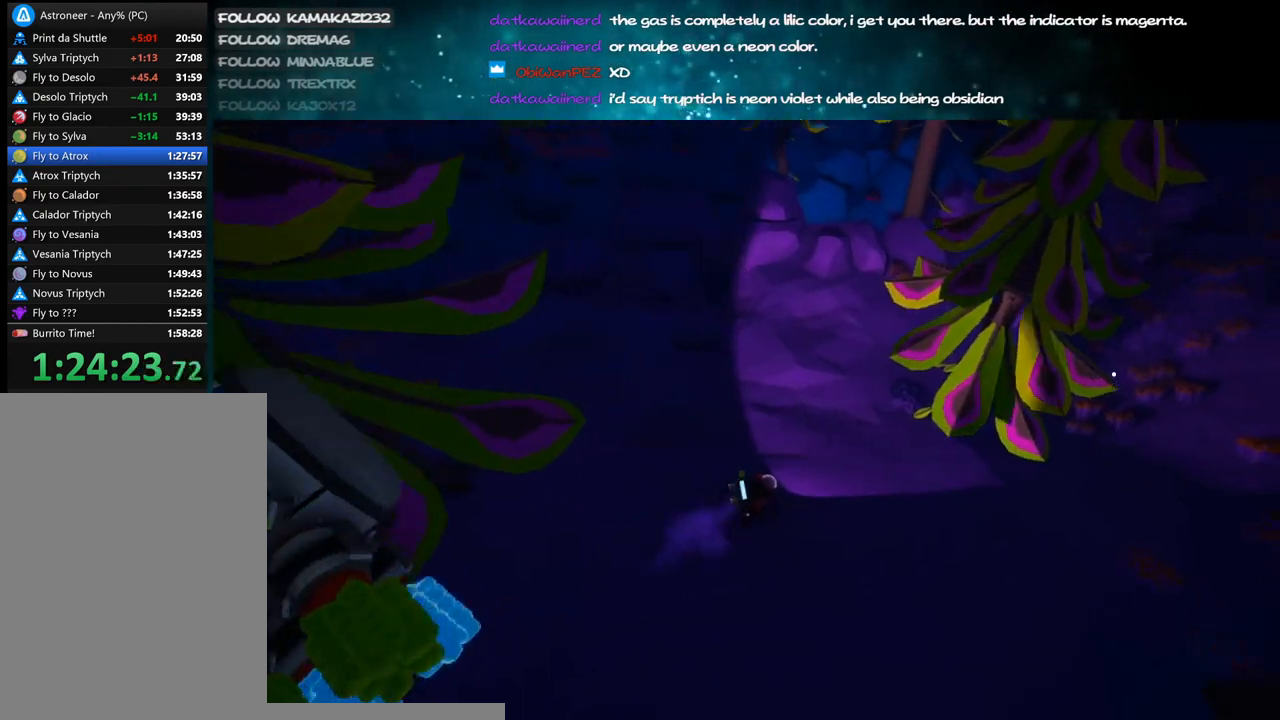
{"keys": ["e", "w"], "mouse": ["left"], "events": [[67, "shift", "up"], [100, "mouse_right", "down"], [267, "mouse_right", "up"], [300, "d", "up"], [434, "e", "down"], [500, "mouse_left", "down"]]}
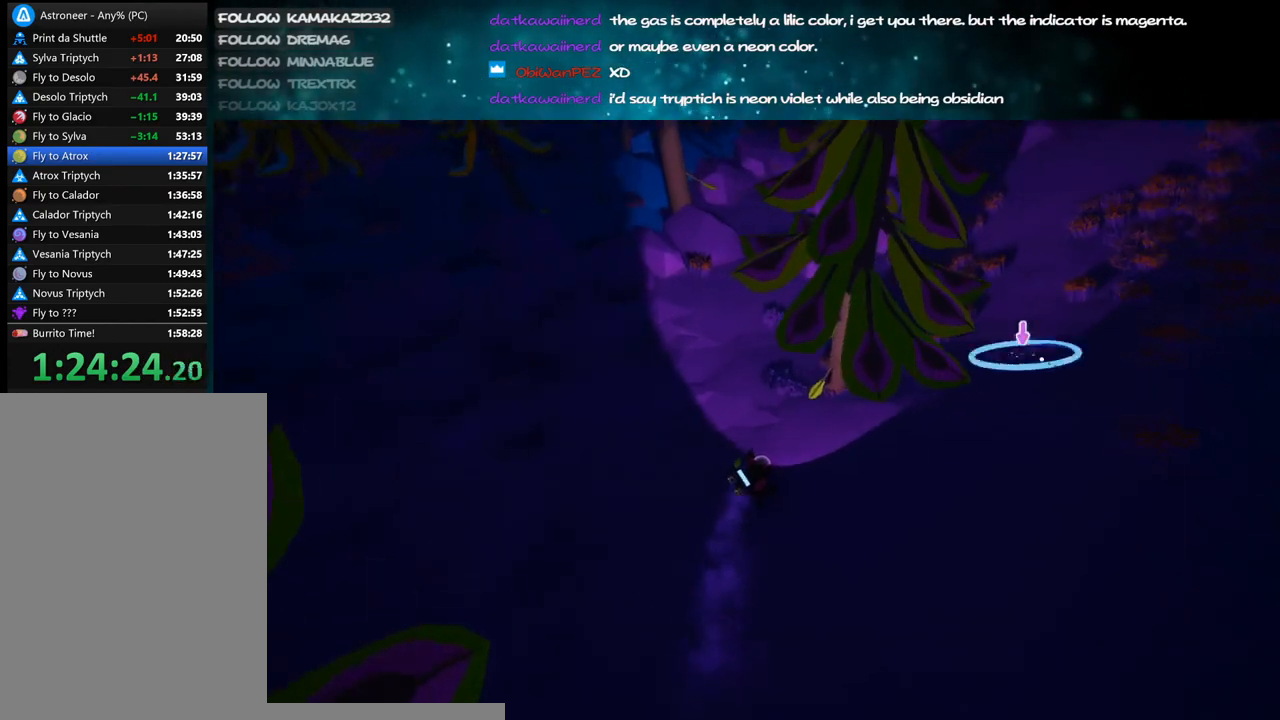
{"keys": ["w"], "mouse": ["right"], "events": [[17, "e", "up"], [134, "d", "down"], [350, "mouse_left", "up"], [384, "mouse_right", "down"], [400, "d", "up"]]}
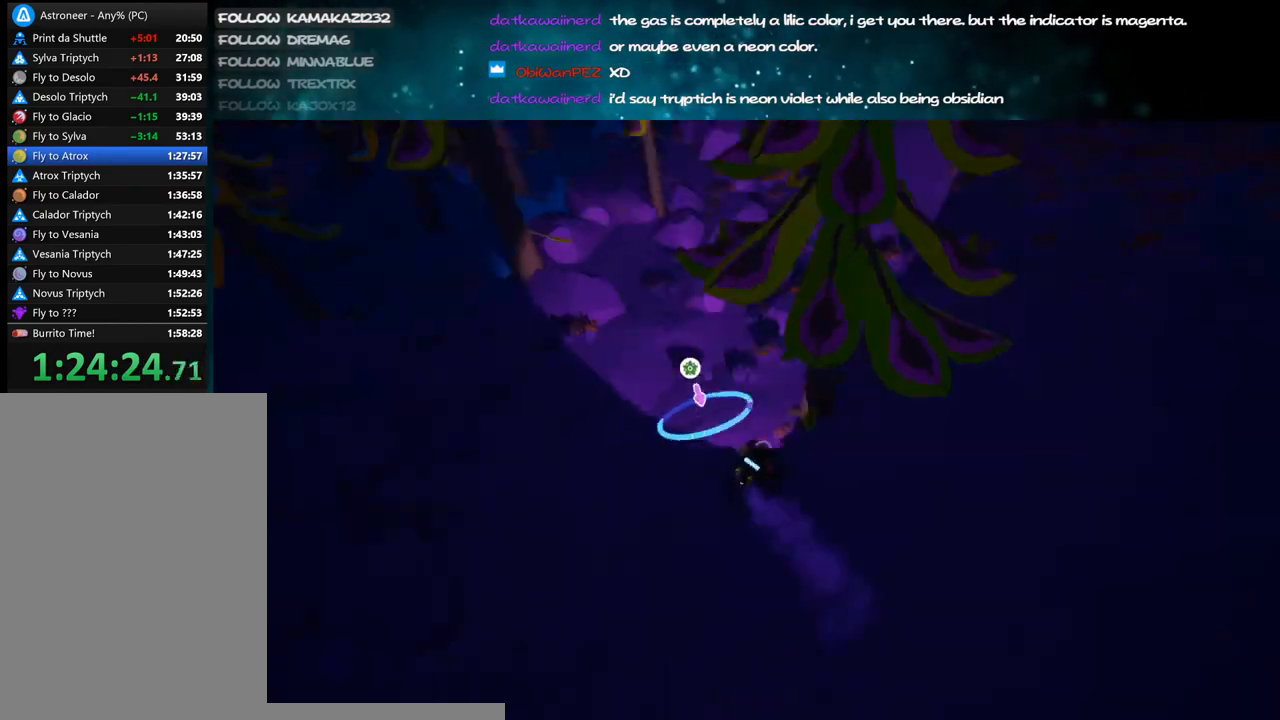
{"keys": ["a", "w"], "mouse": ["left"], "events": [[34, "mouse_right", "up"], [217, "mouse_left", "down"], [250, "d", "down"], [417, "d", "up"], [467, "a", "down"]]}
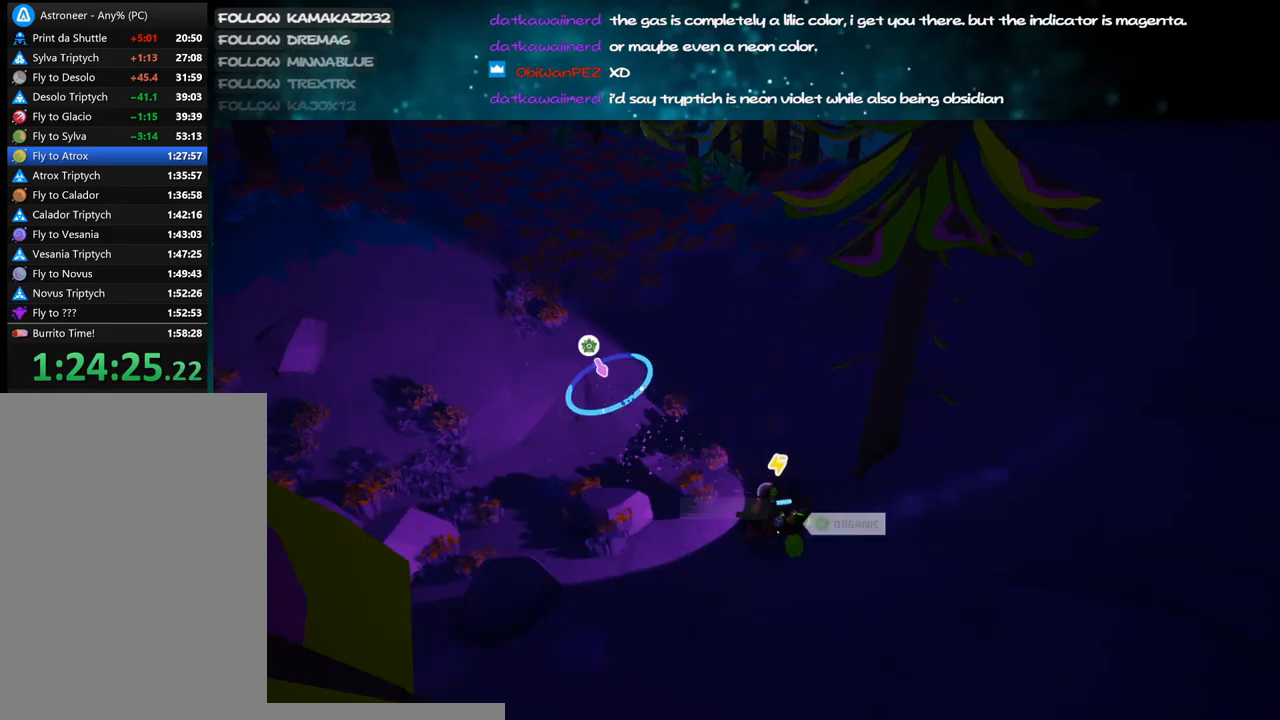
{"keys": ["w"], "mouse": ["left"], "events": [[267, "space", "down"], [384, "a", "up"], [384, "space", "up"]]}
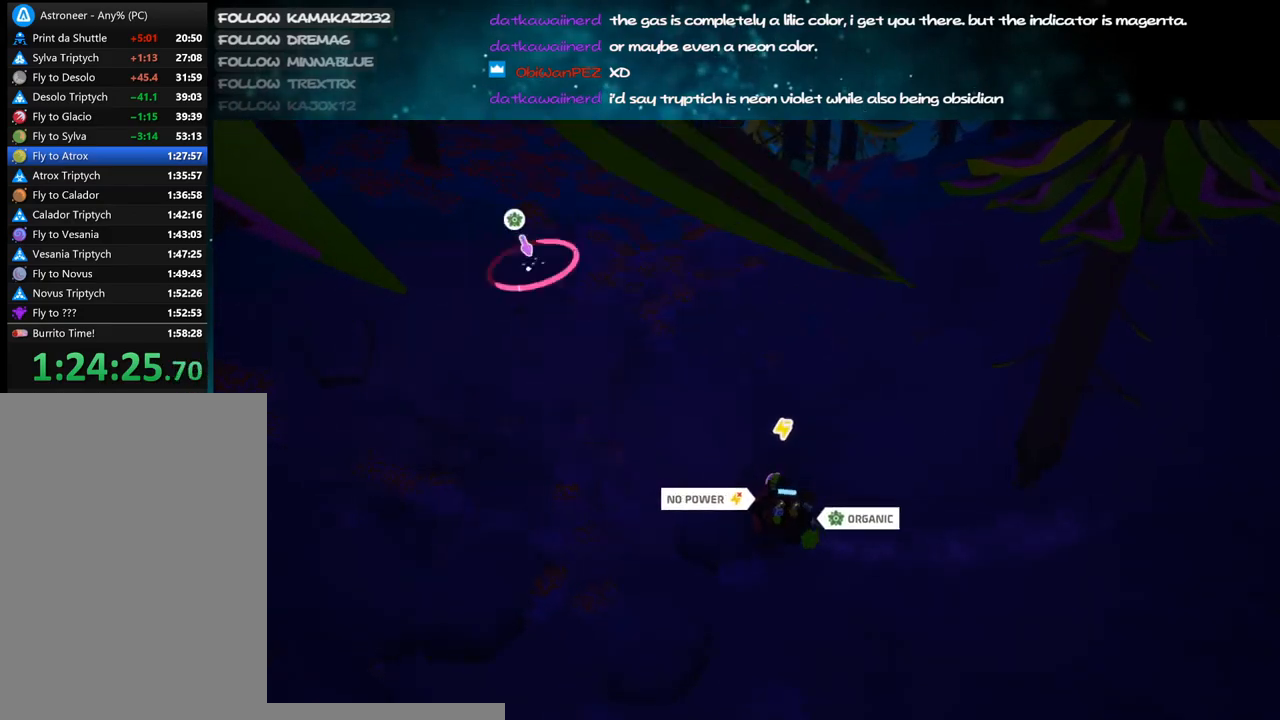
{"keys": ["w"], "mouse": [], "events": [[334, "space", "down"], [384, "mouse_left", "up"], [450, "space", "up"]]}
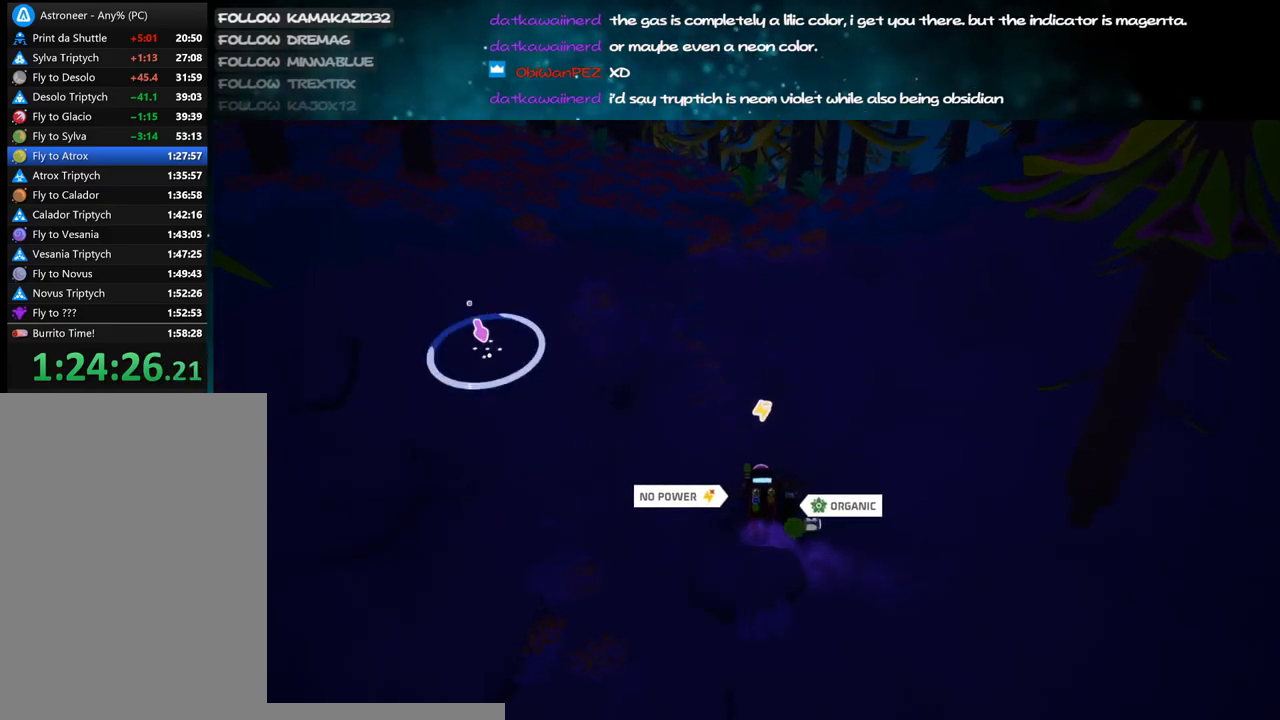
{"keys": ["space", "w"], "mouse": ["left"], "events": [[34, "mouse_left", "down"], [184, "shift", "down"], [334, "mouse_left", "up"], [350, "shift", "up"], [450, "space", "down"], [484, "mouse_left", "down"]]}
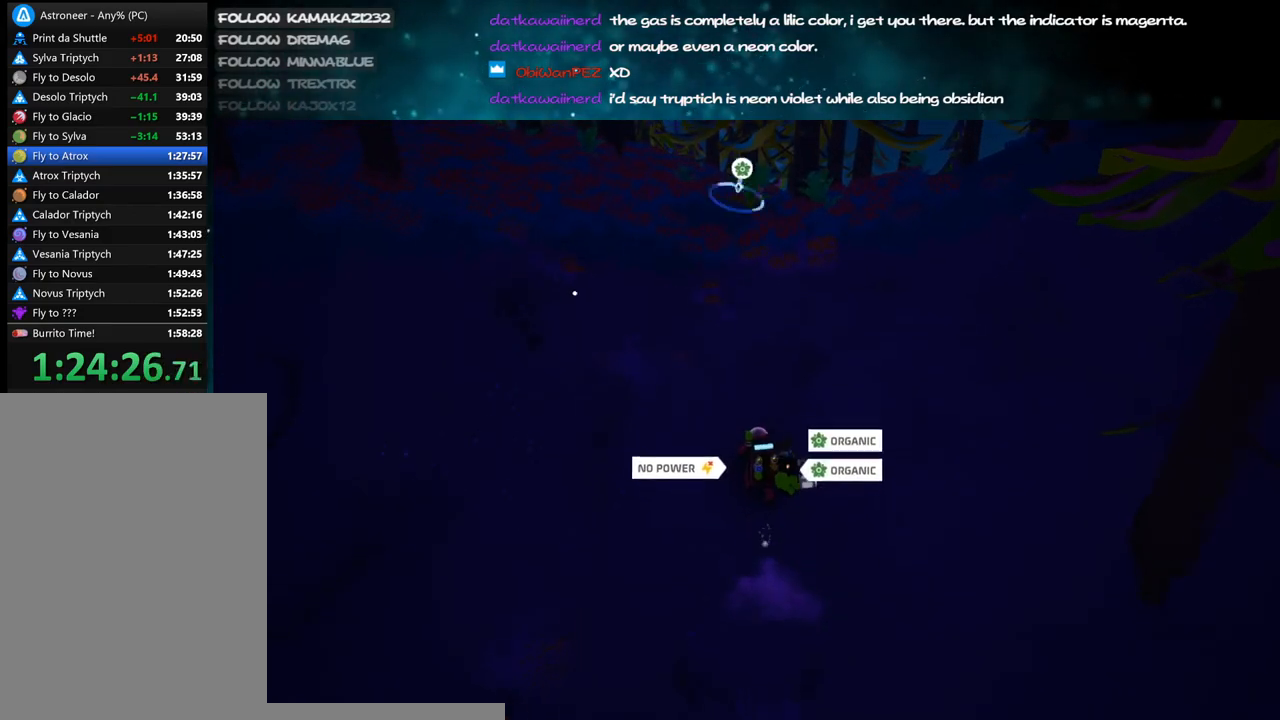
{"keys": ["a", "w"], "mouse": ["left"], "events": [[67, "space", "up"], [184, "a", "down"]]}
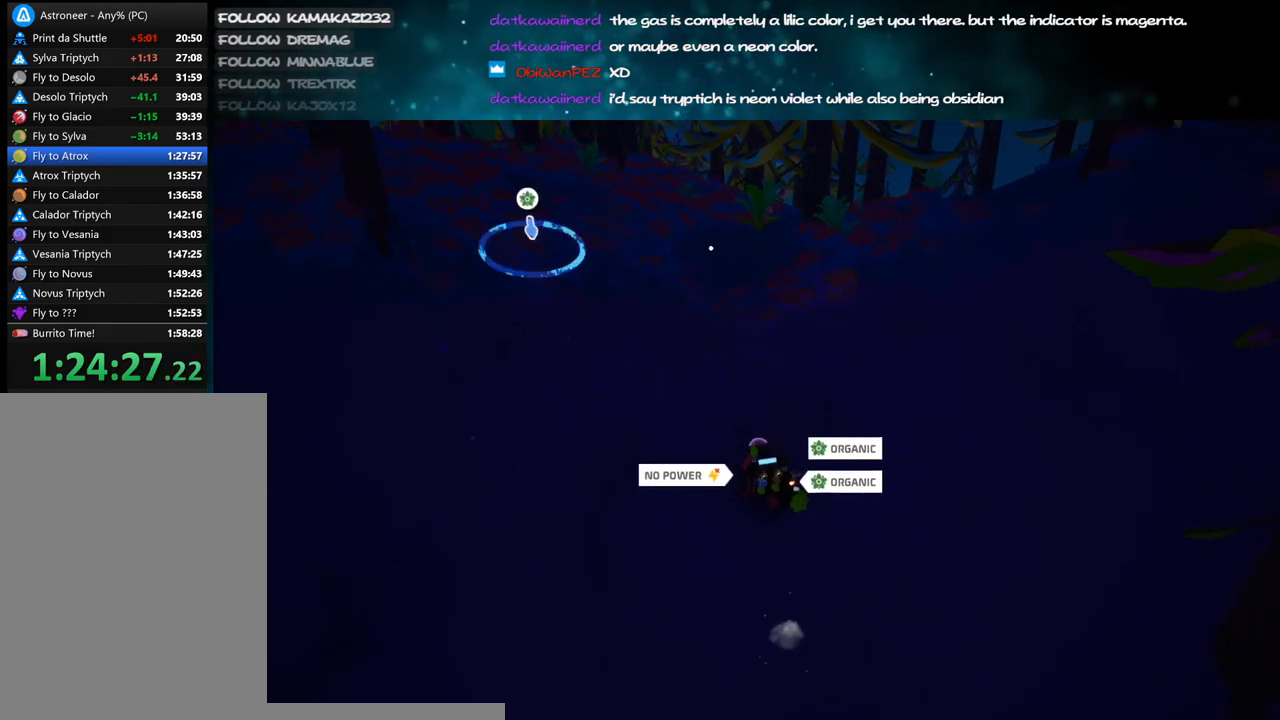
{"keys": ["a", "w"], "mouse": ["left"], "events": []}
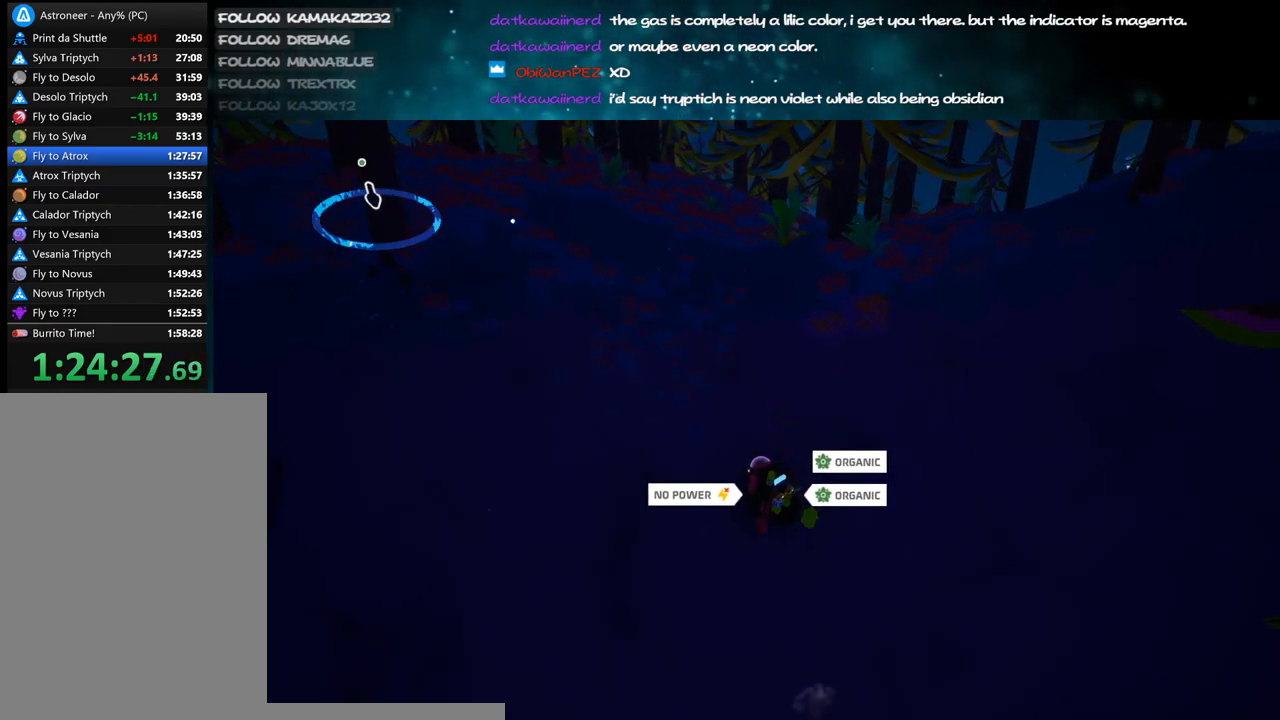
{"keys": ["w"], "mouse": ["left"], "events": [[50, "mouse_left", "up"], [67, "space", "down"], [100, "a", "up"], [200, "mouse_left", "down"], [200, "space", "up"]]}
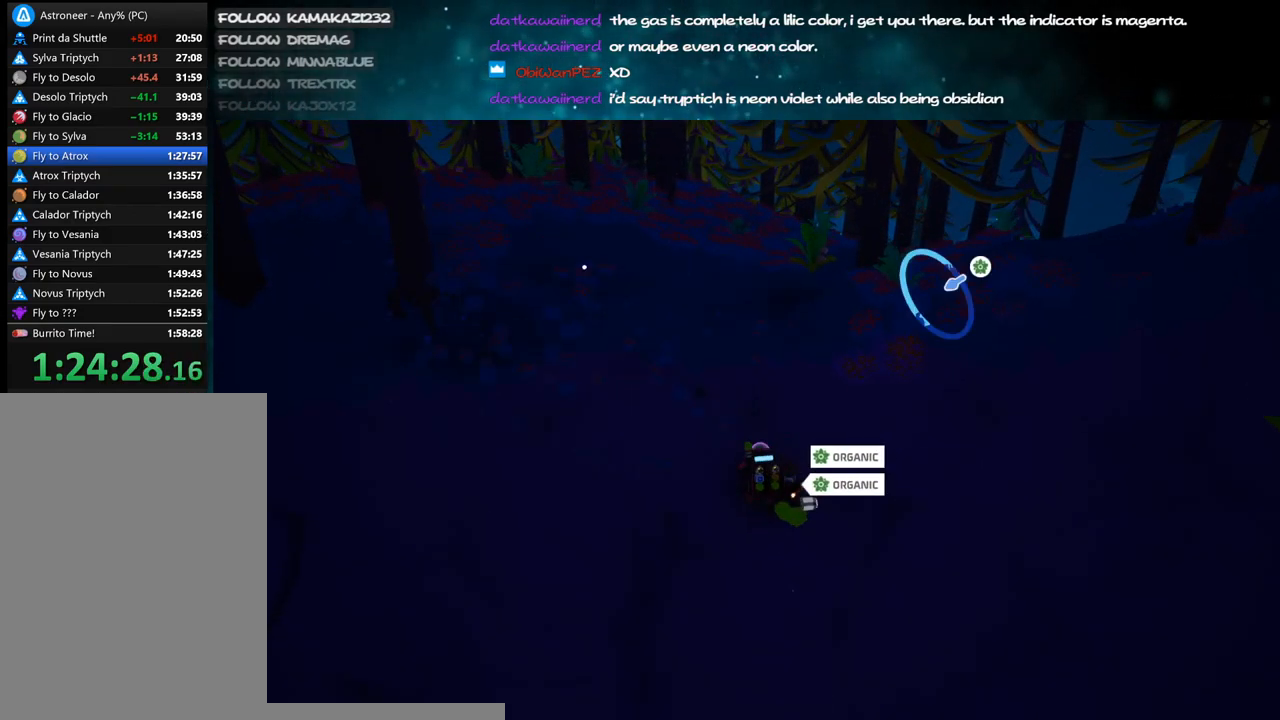
{"keys": ["a", "w"], "mouse": ["left"], "events": [[84, "a", "down"]]}
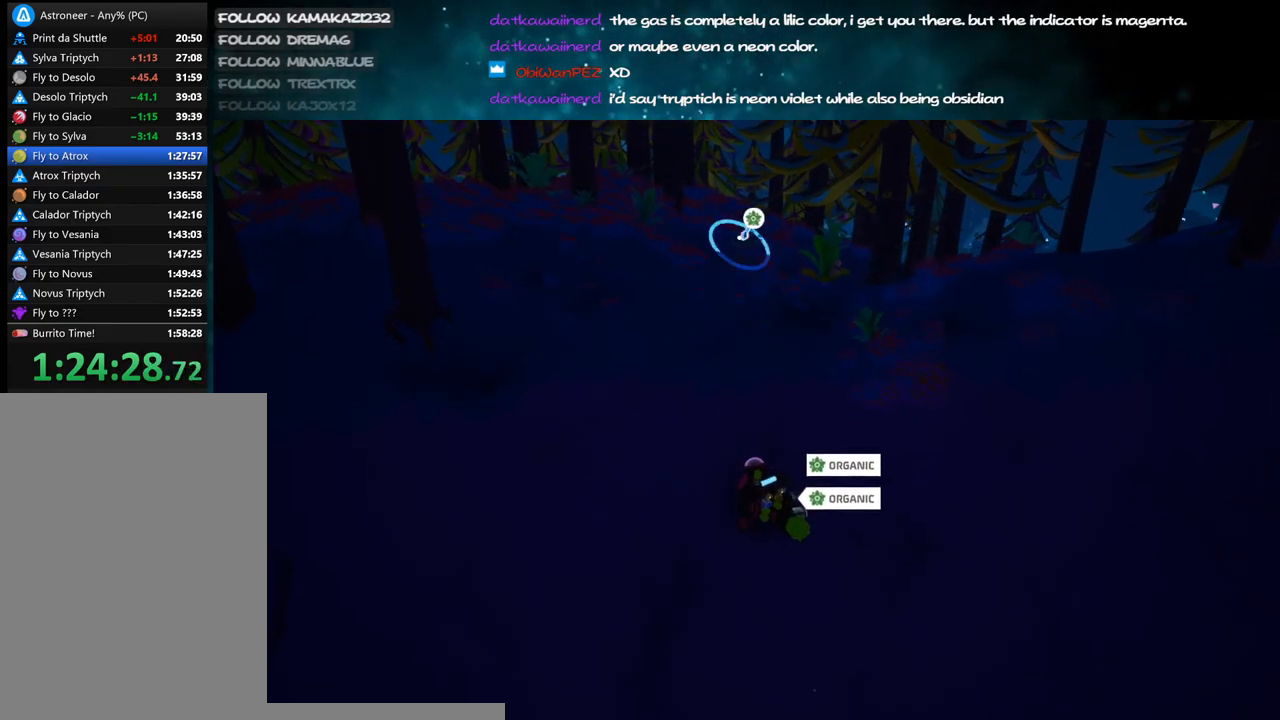
{"keys": ["a"], "mouse": ["right"], "events": [[300, "mouse_left", "up"], [334, "mouse_right", "down"], [400, "w", "up"]]}
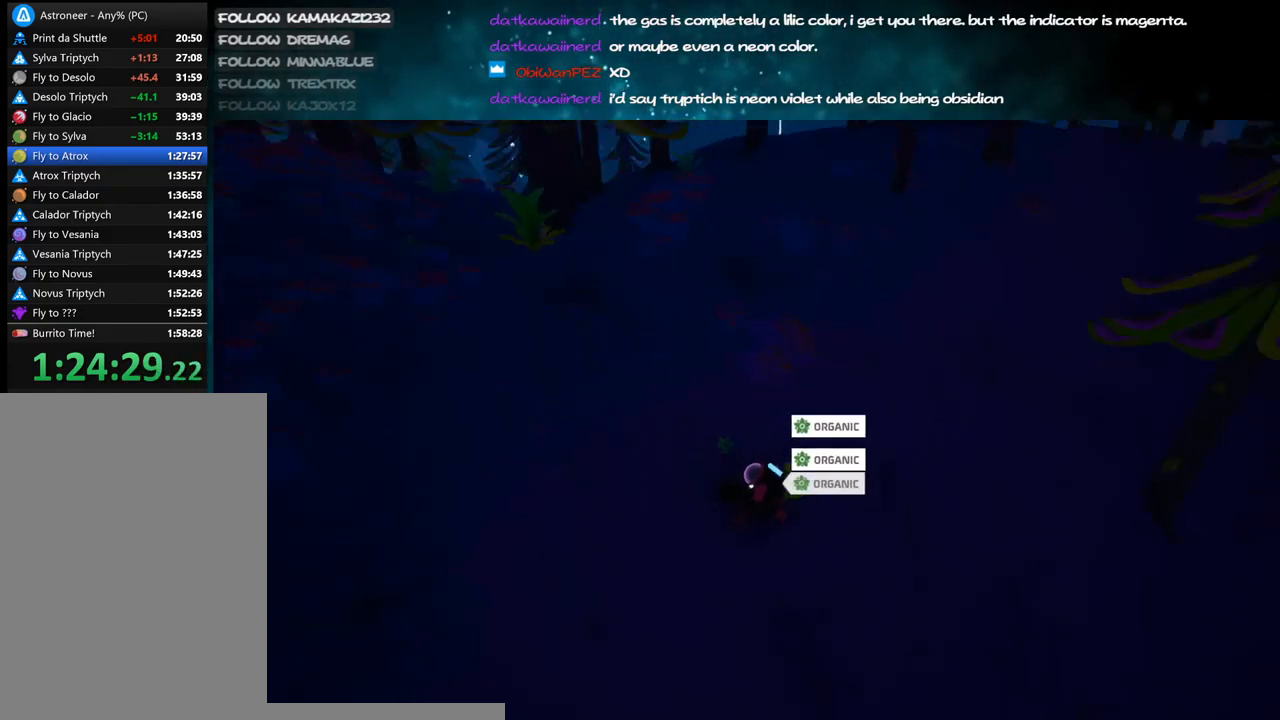
{"keys": ["s"], "mouse": [], "events": [[50, "s", "down"], [334, "a", "up"], [467, "mouse_right", "up"]]}